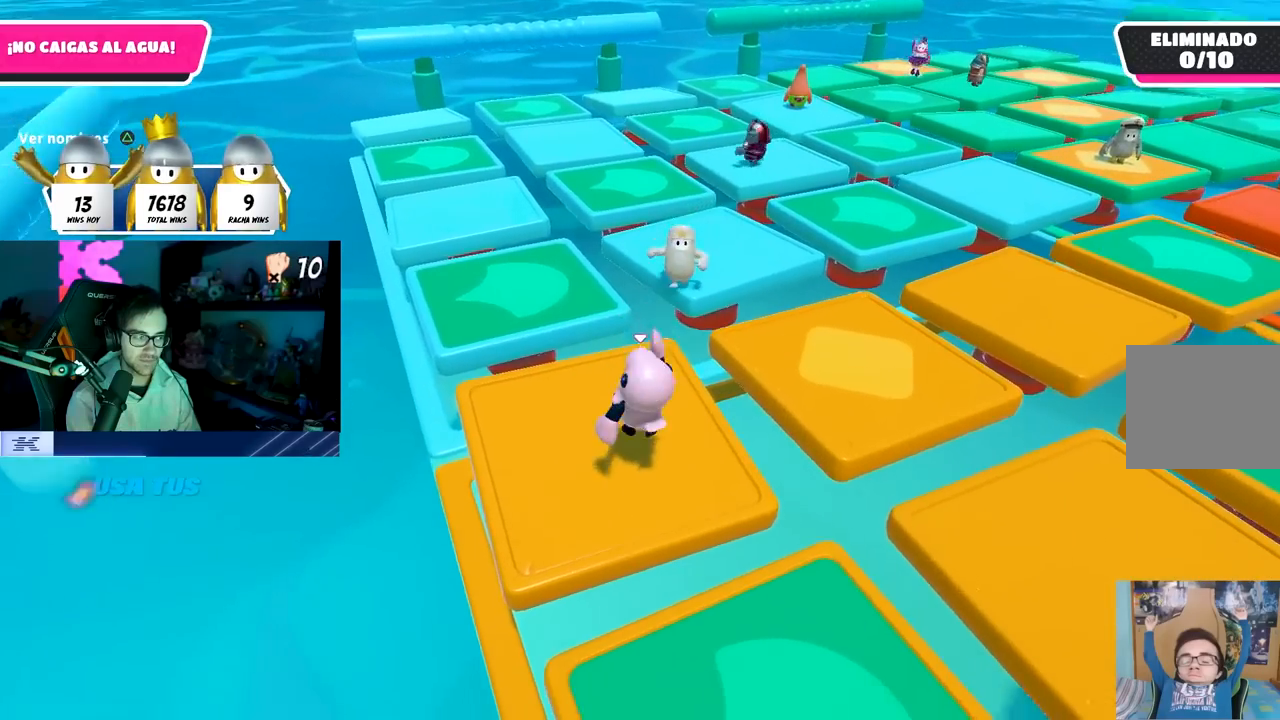
Gameplay with a controller (PlayStation layout); each line is a JSON object with the inputs held at the frame after it. "events" lists button and stick changes between this image and that frame as [ms after this image, input, new state], when the widget could be followed in between.
{"buttons": [], "left_stick": "center", "right_stick": "right", "events": [[333, "right_stick", "right"]]}
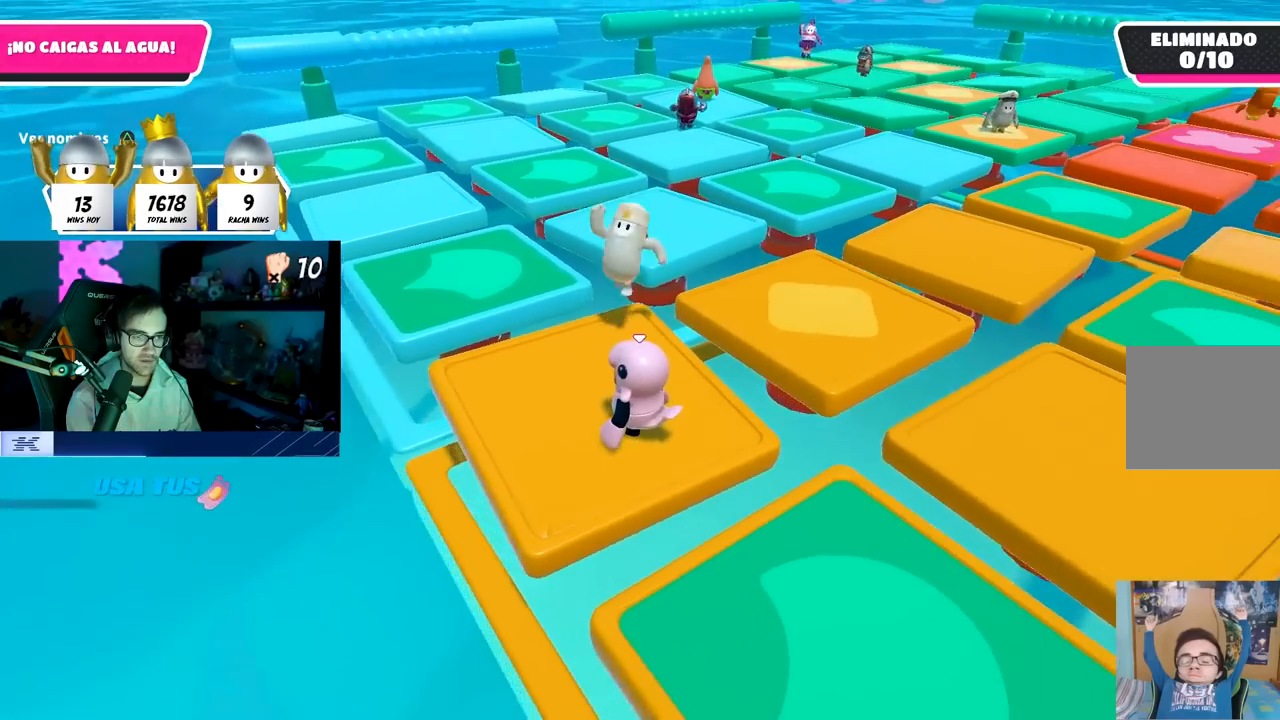
{"buttons": [], "left_stick": "center", "right_stick": "center", "events": [[33, "right_stick", "center"], [117, "left_stick", "up-left"], [483, "left_stick", "center"]]}
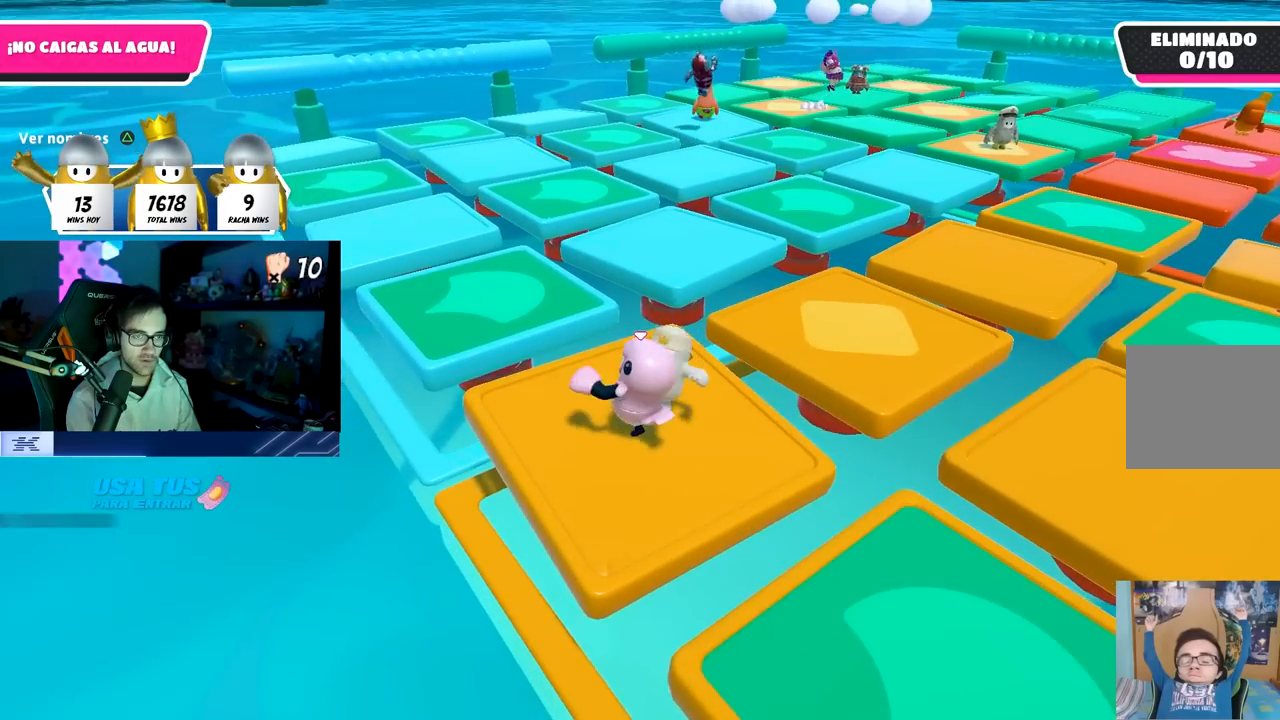
{"buttons": [], "left_stick": "center", "right_stick": "center", "events": [[117, "TRIANGLE", "down"], [133, "left_stick", "down-right"], [233, "TRIANGLE", "up"], [283, "left_stick", "center"]]}
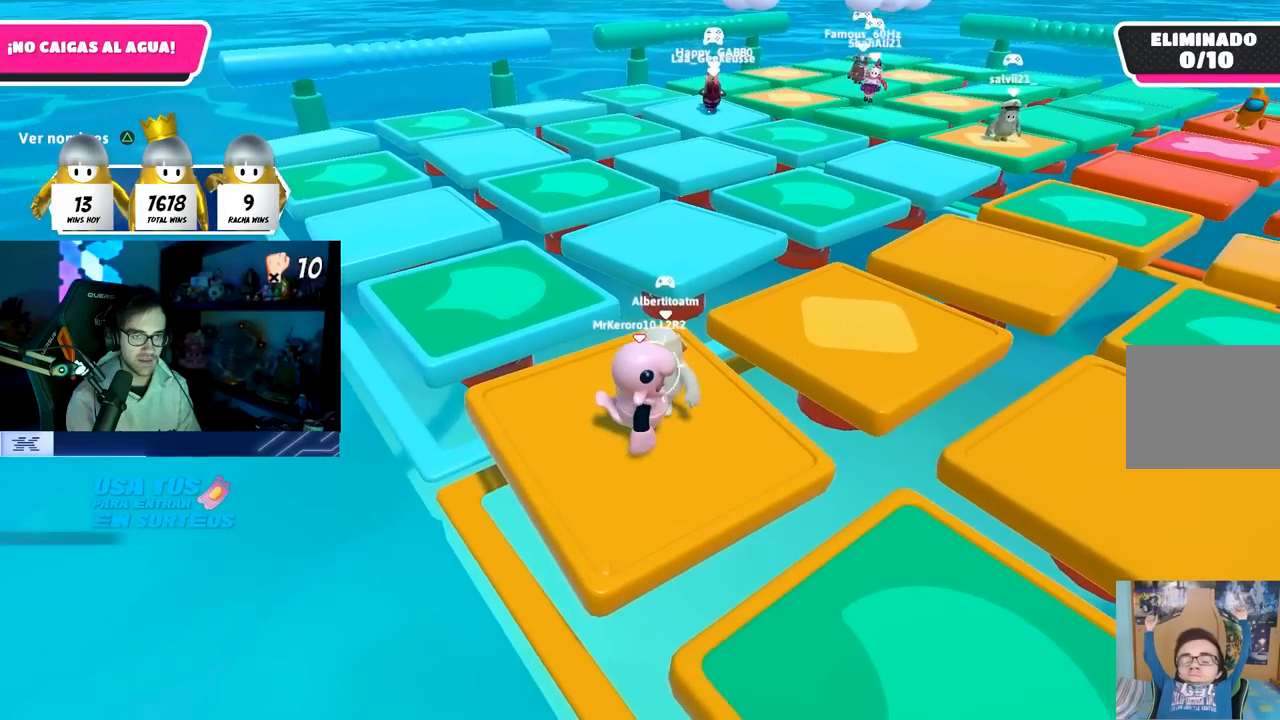
{"buttons": [], "left_stick": "center", "right_stick": "center", "events": [[33, "right_stick", "right"], [133, "left_stick", "right"], [217, "right_stick", "center"], [283, "left_stick", "center"], [300, "TRIANGLE", "down"], [417, "TRIANGLE", "up"]]}
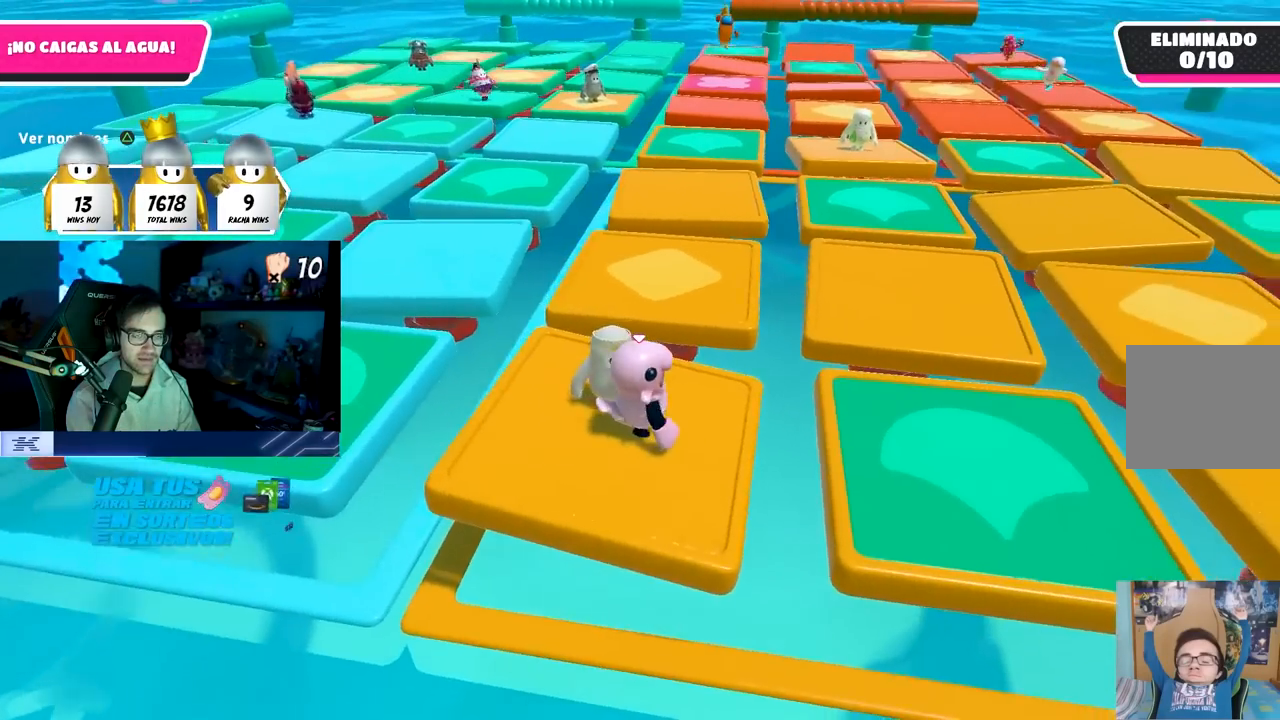
{"buttons": [], "left_stick": "right", "right_stick": "center", "events": [[33, "left_stick", "right"], [67, "right_stick", "down-right"], [150, "left_stick", "down-left"], [267, "right_stick", "center"], [300, "left_stick", "center"], [417, "left_stick", "right"]]}
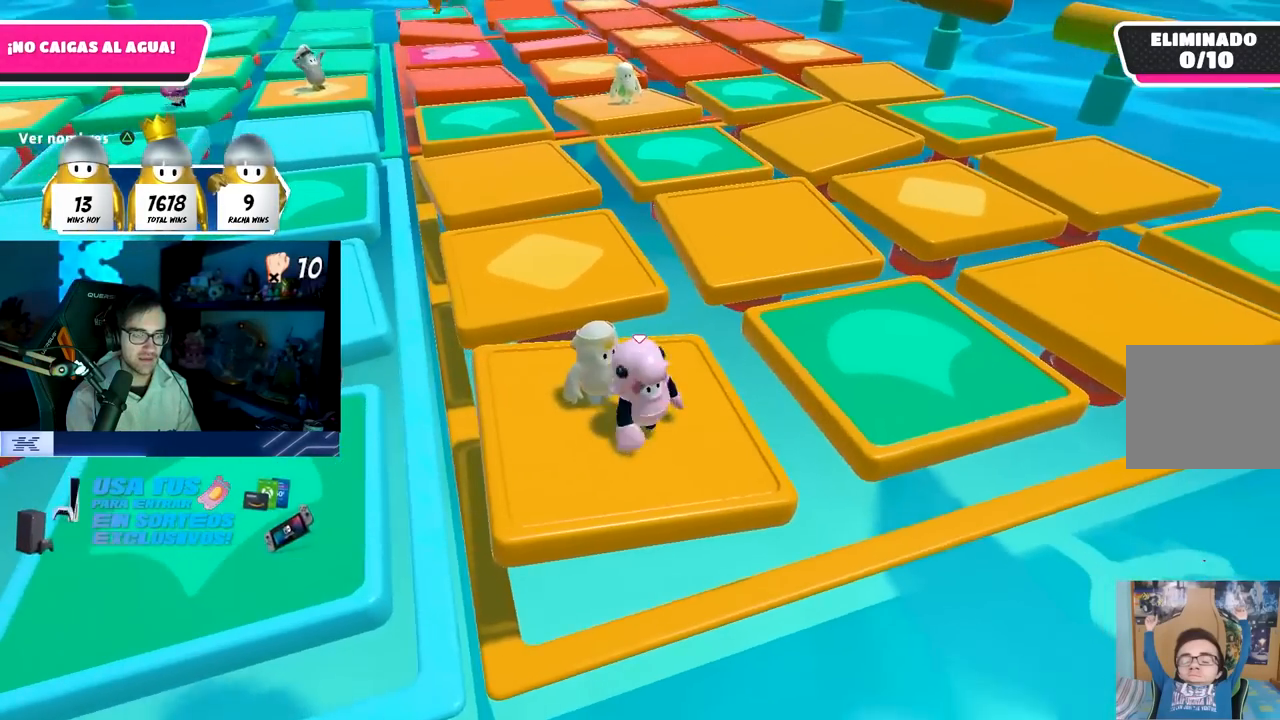
{"buttons": [], "left_stick": "left", "right_stick": "center", "events": [[33, "left_stick", "center"], [100, "left_stick", "left"], [200, "left_stick", "center"], [283, "left_stick", "right"], [317, "CROSS", "down"], [383, "left_stick", "center"], [433, "left_stick", "left"], [483, "CROSS", "up"]]}
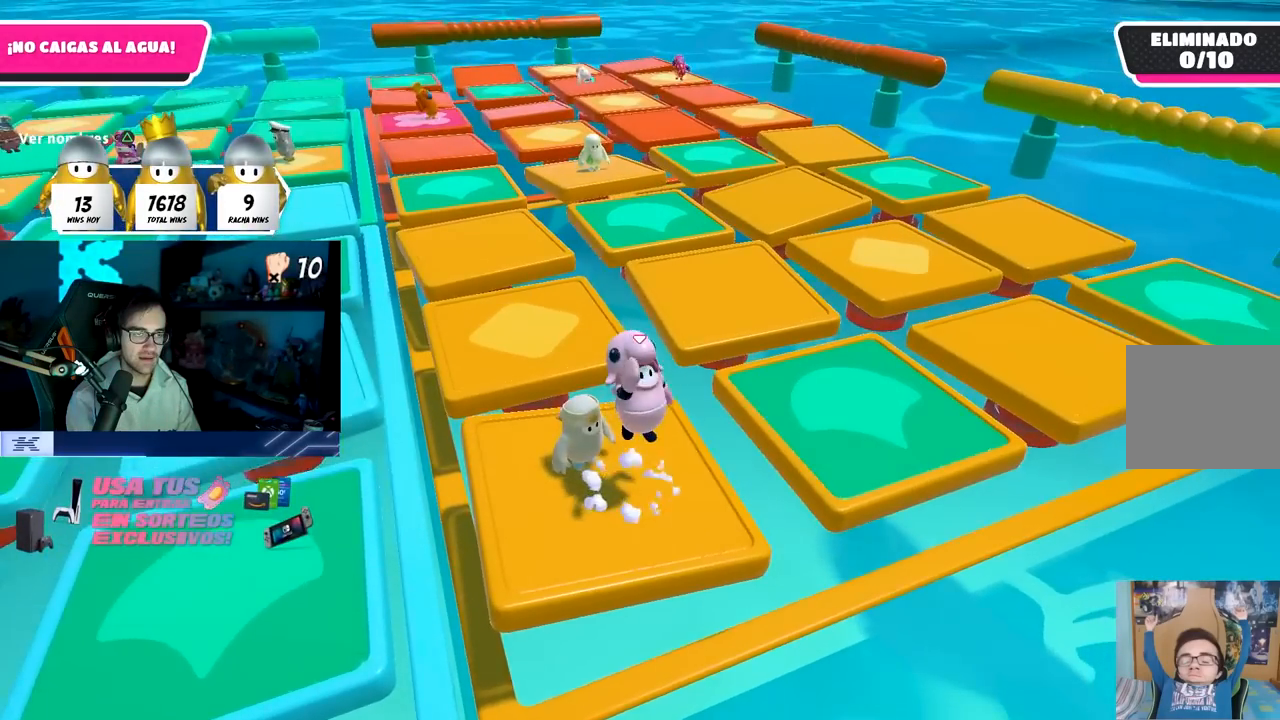
{"buttons": ["CROSS"], "left_stick": "left", "right_stick": "center", "events": [[167, "left_stick", "center"], [233, "left_stick", "right"], [350, "left_stick", "center"], [383, "CROSS", "down"], [400, "left_stick", "left"]]}
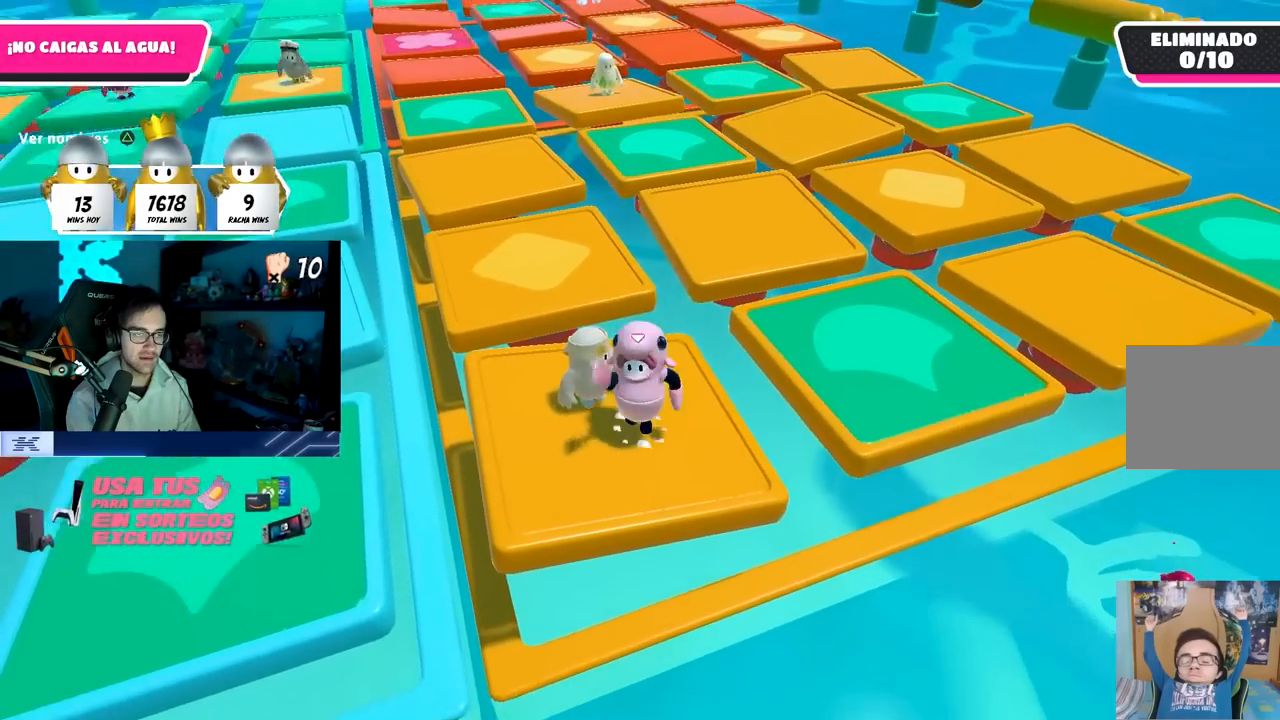
{"buttons": [], "left_stick": "center", "right_stick": "center", "events": [[17, "left_stick", "center"], [67, "left_stick", "right"], [133, "CROSS", "up"], [267, "left_stick", "left"], [417, "left_stick", "center"]]}
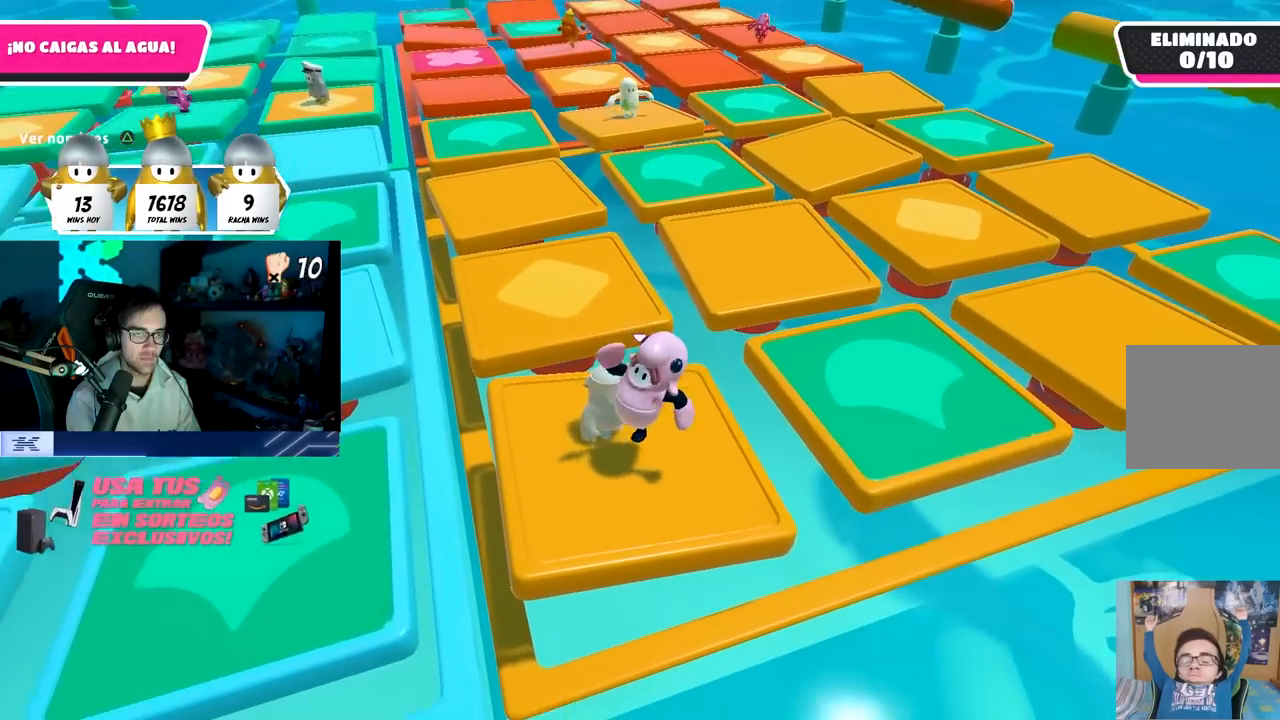
{"buttons": [], "left_stick": "left", "right_stick": "center", "events": [[67, "CROSS", "down"], [333, "CROSS", "up"], [450, "left_stick", "left"]]}
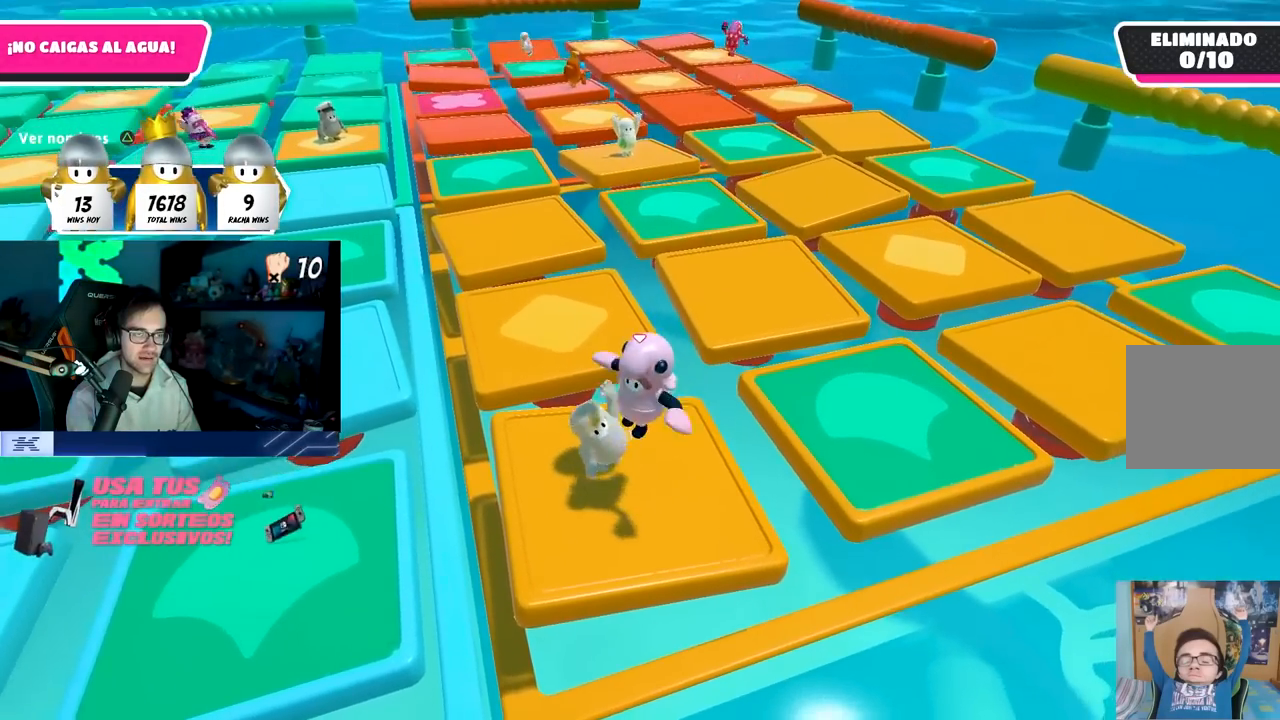
{"buttons": [], "left_stick": "center", "right_stick": "center", "events": [[83, "left_stick", "center"], [233, "CROSS", "down"], [483, "CROSS", "up"]]}
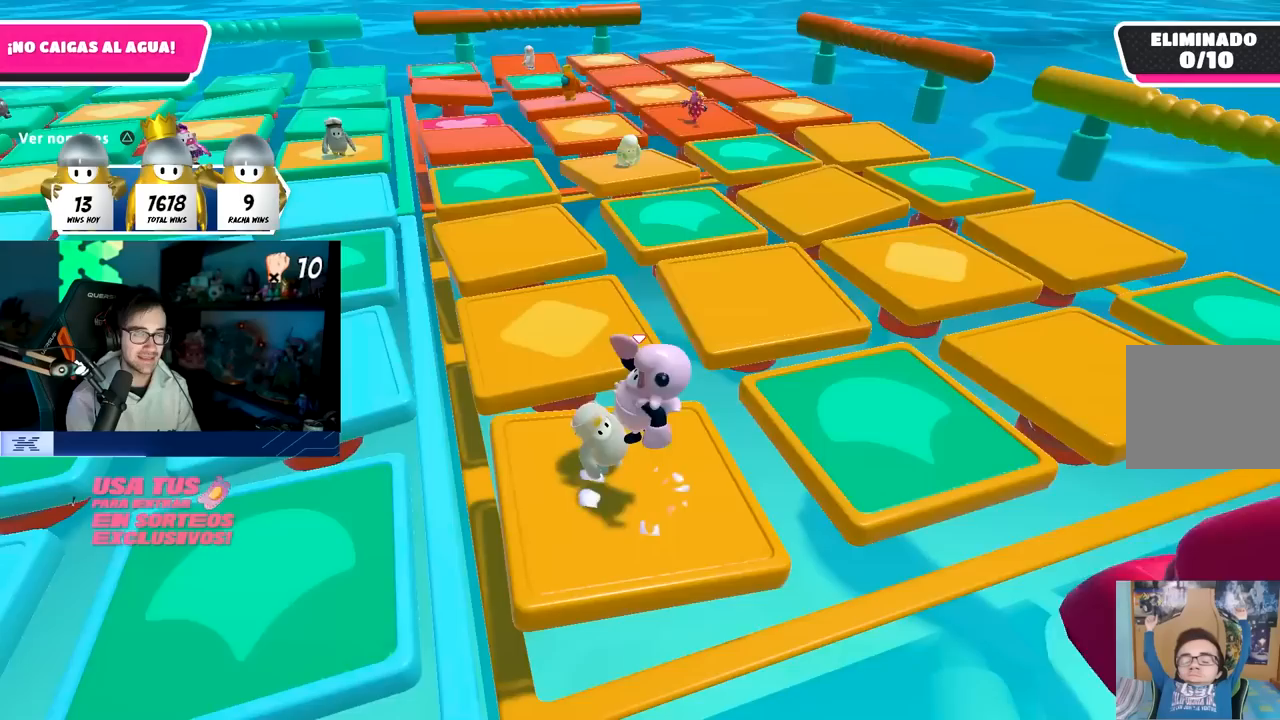
{"buttons": [], "left_stick": "down-left", "right_stick": "center", "events": [[33, "left_stick", "right"], [117, "left_stick", "center"], [183, "left_stick", "left"], [300, "left_stick", "center"], [433, "left_stick", "down-left"]]}
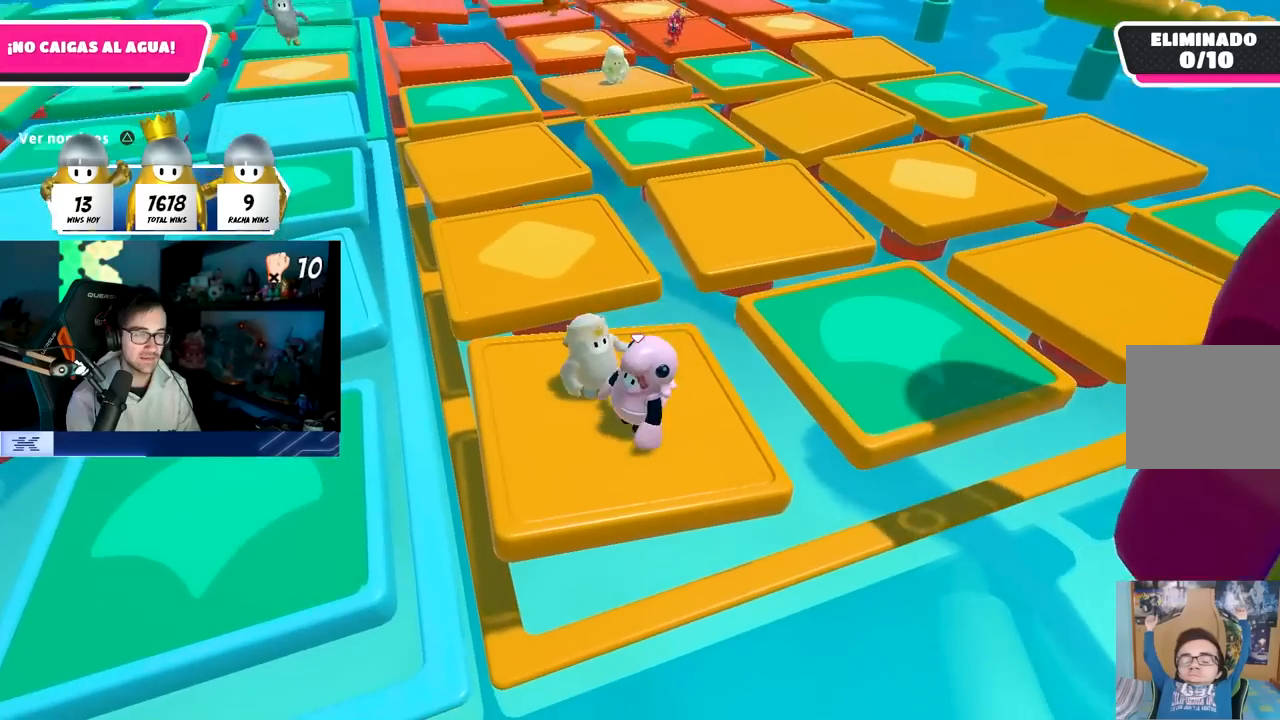
{"buttons": ["CROSS"], "left_stick": "up-left", "right_stick": "center", "events": [[17, "right_stick", "left"], [33, "left_stick", "left"], [150, "left_stick", "up-left"], [200, "right_stick", "center"], [417, "CROSS", "down"]]}
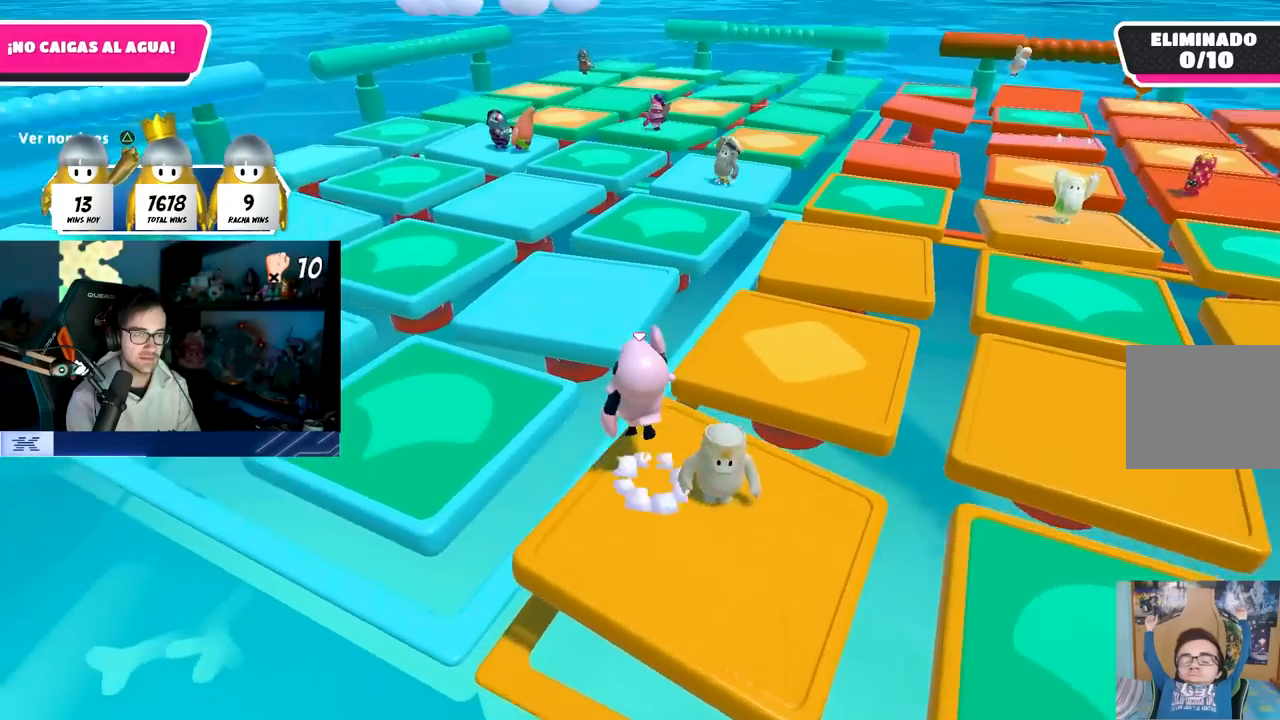
{"buttons": [], "left_stick": "up-left", "right_stick": "center", "events": [[83, "CROSS", "up"], [233, "SQUARE", "down"], [417, "SQUARE", "up"]]}
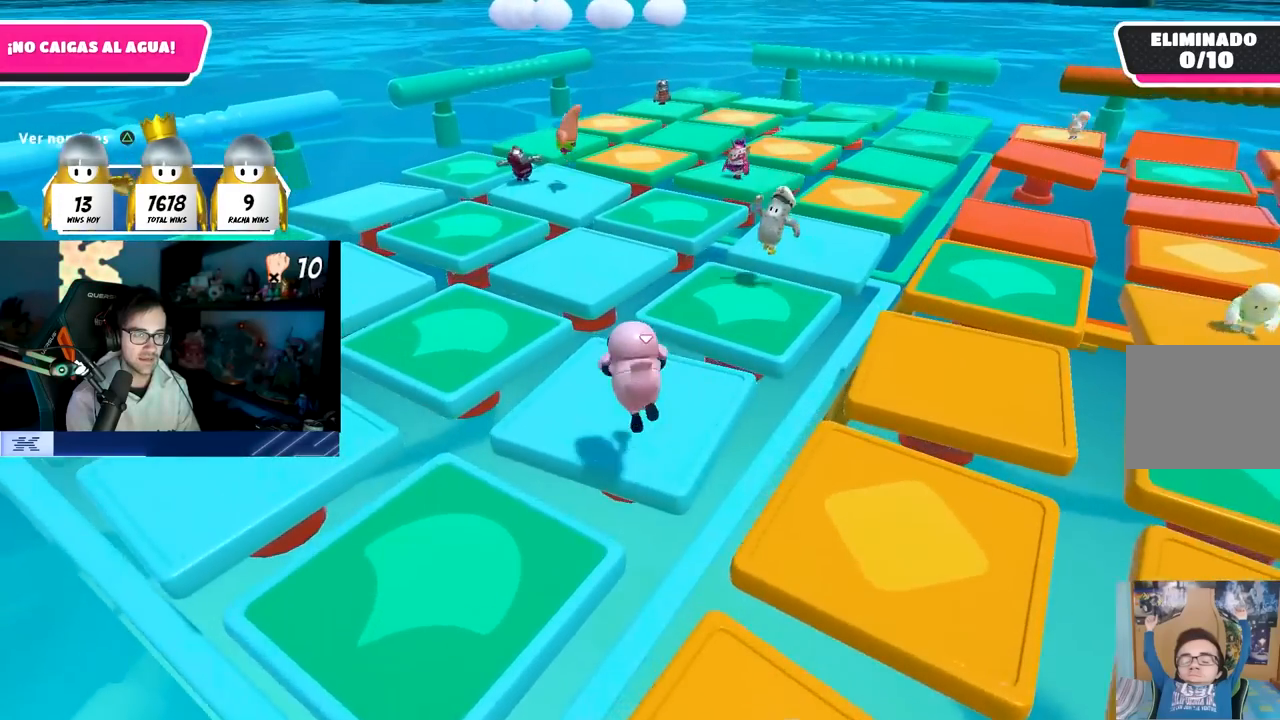
{"buttons": [], "left_stick": "left", "right_stick": "left", "events": [[100, "left_stick", "left"], [183, "right_stick", "left"], [367, "right_stick", "center"], [433, "right_stick", "left"]]}
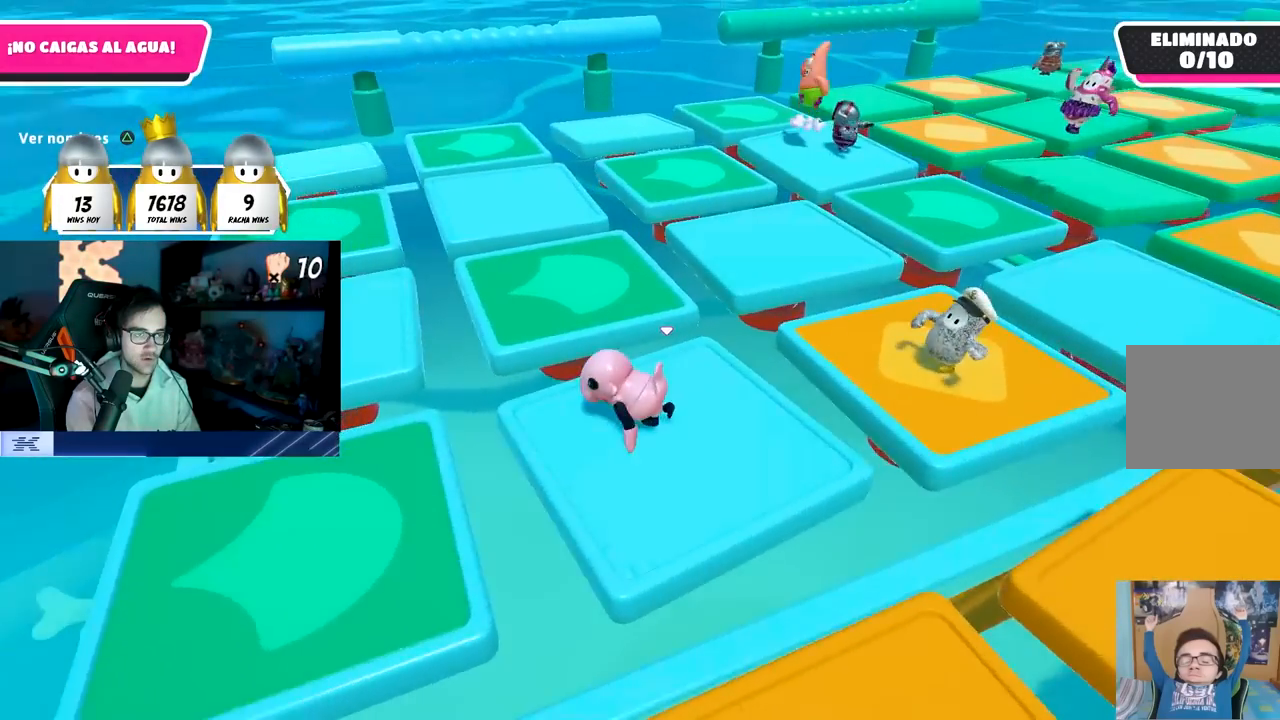
{"buttons": ["CROSS"], "left_stick": "up-left", "right_stick": "center", "events": [[67, "right_stick", "center"], [200, "left_stick", "up-left"], [367, "CROSS", "down"]]}
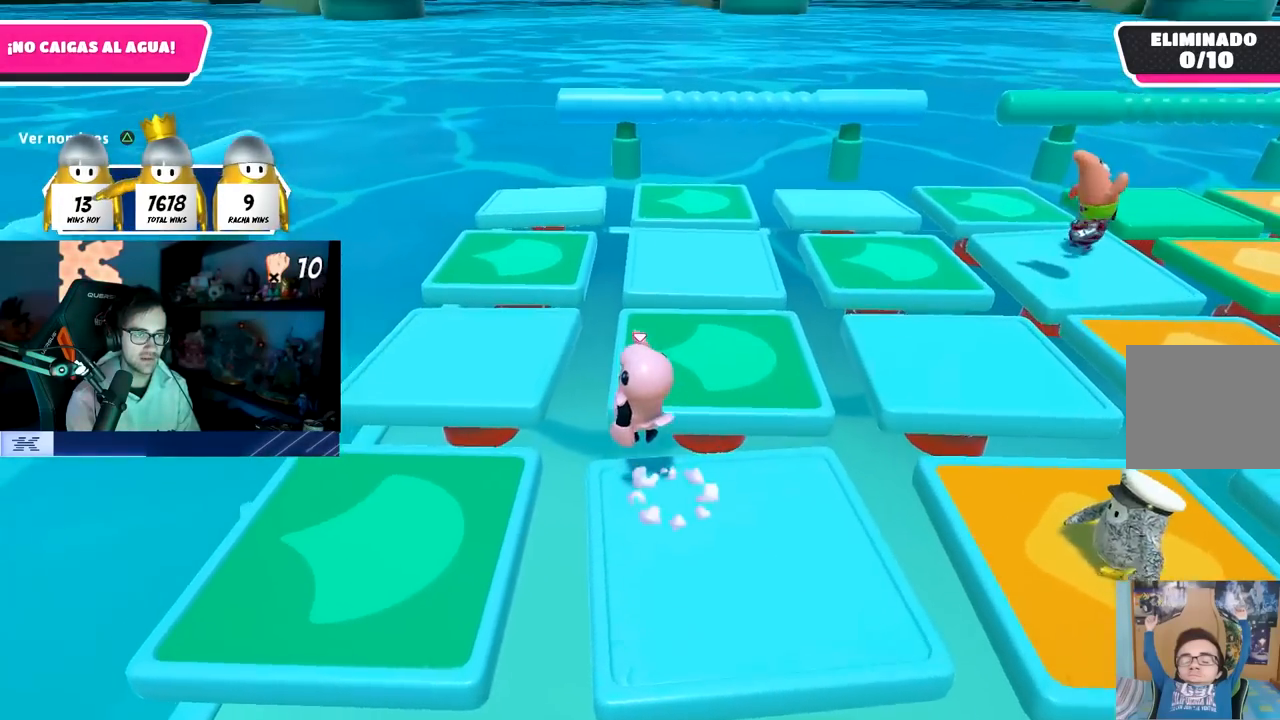
{"buttons": [], "left_stick": "down", "right_stick": "center", "events": [[33, "CROSS", "up"], [167, "SQUARE", "down"], [317, "SQUARE", "up"], [417, "left_stick", "down-left"], [467, "left_stick", "down"]]}
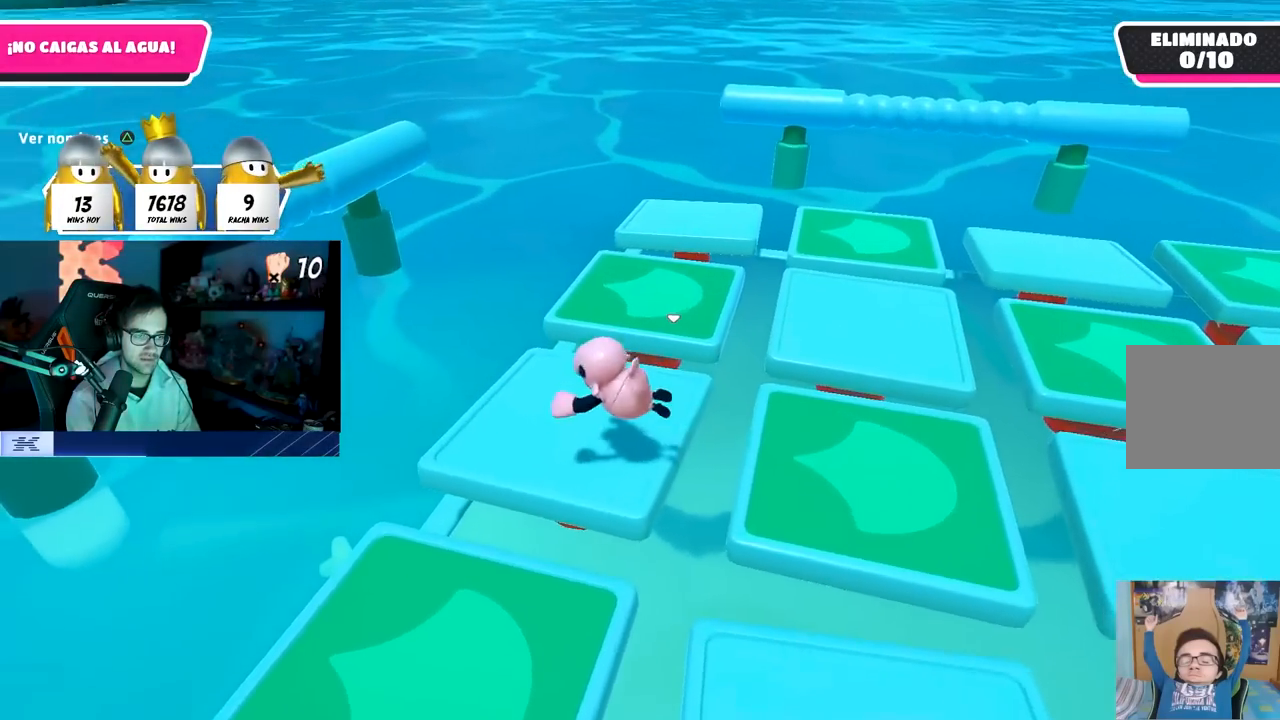
{"buttons": [], "left_stick": "up-right", "right_stick": "center", "events": [[67, "right_stick", "right"], [183, "left_stick", "left"], [250, "right_stick", "center"], [500, "left_stick", "up-right"]]}
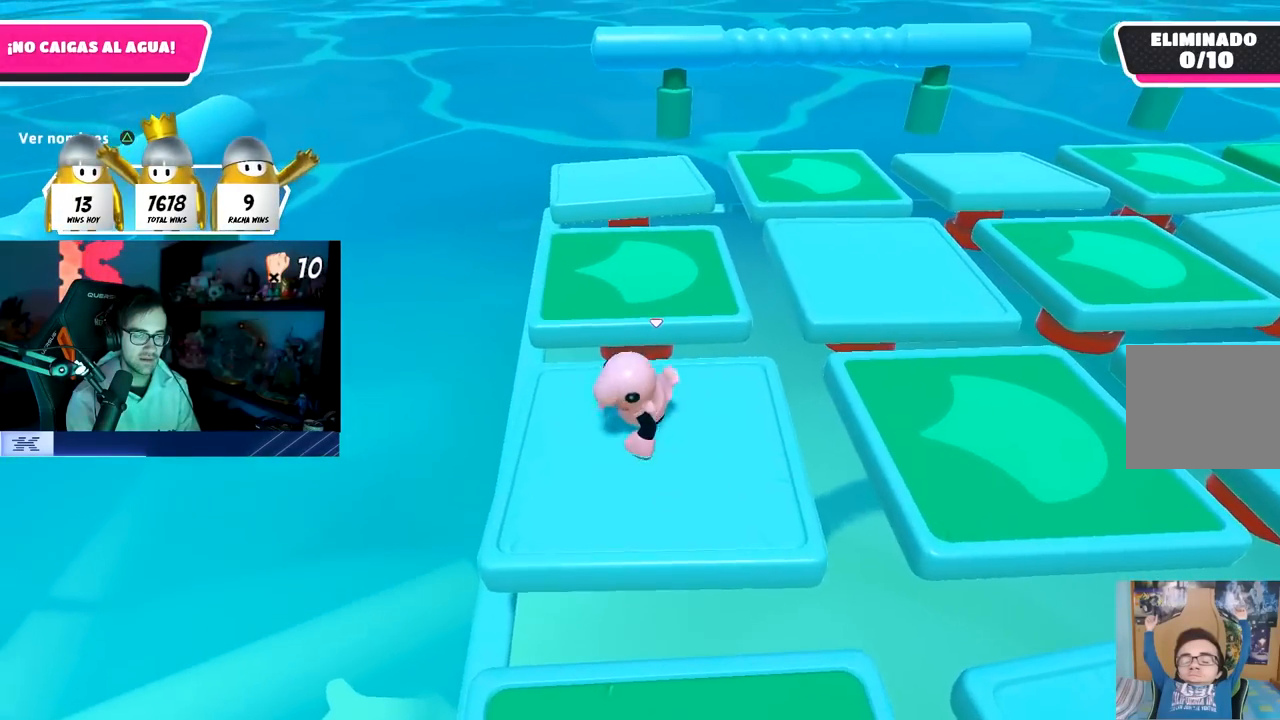
{"buttons": ["CROSS"], "left_stick": "up", "right_stick": "center", "events": [[50, "right_stick", "down-right"], [233, "right_stick", "center"], [433, "CROSS", "down"], [433, "left_stick", "up"]]}
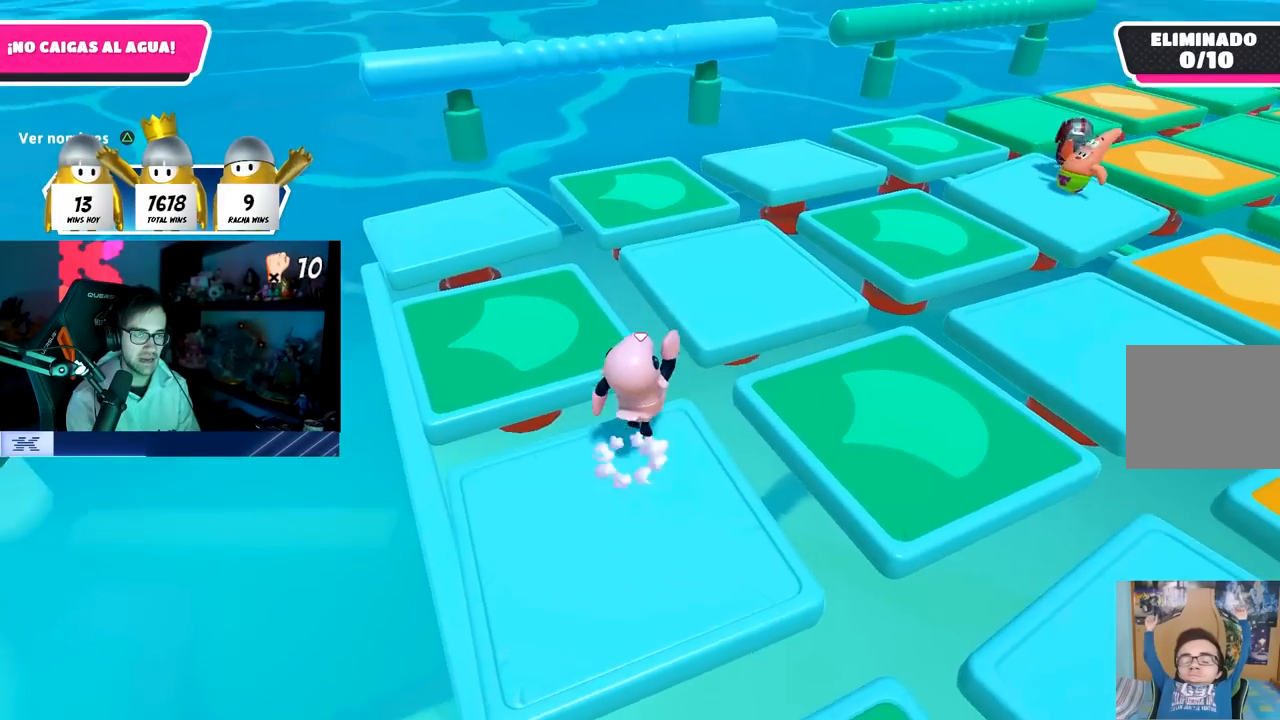
{"buttons": [], "left_stick": "left", "right_stick": "center", "events": [[67, "CROSS", "up"], [233, "SQUARE", "down"], [333, "left_stick", "up-left"], [383, "SQUARE", "up"], [450, "left_stick", "left"]]}
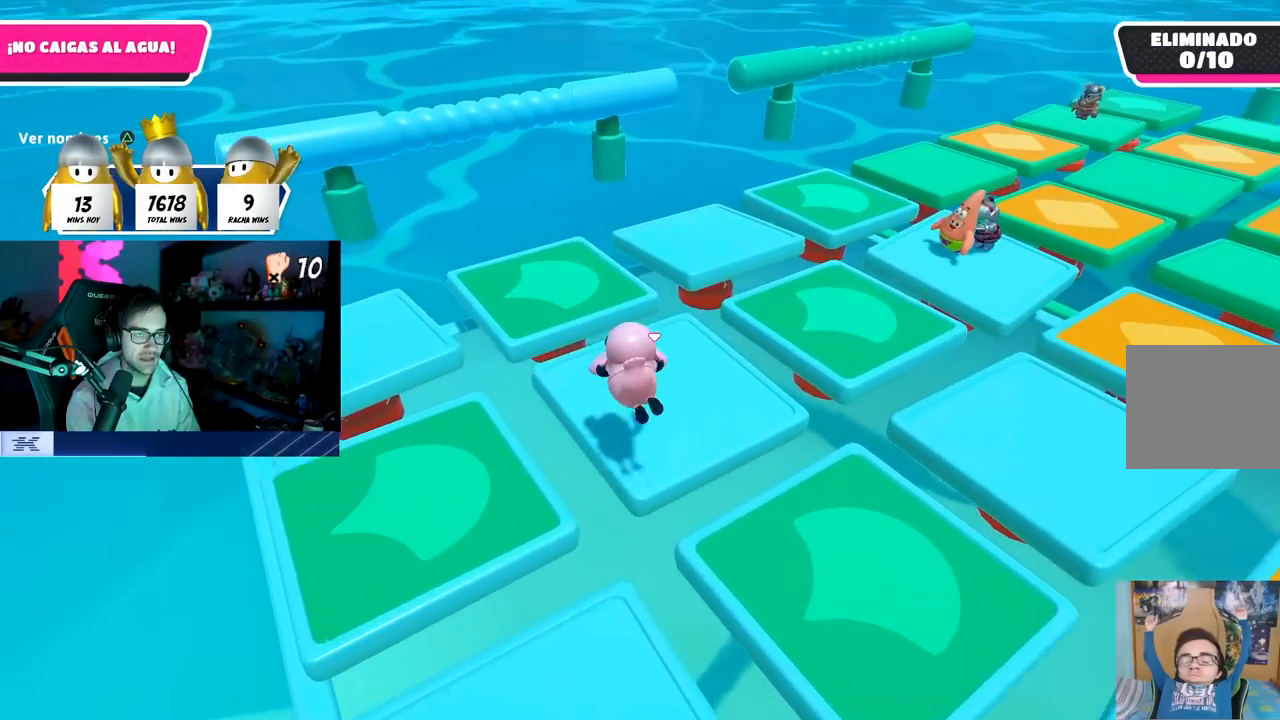
{"buttons": [], "left_stick": "up-left", "right_stick": "center", "events": [[17, "right_stick", "left"], [150, "left_stick", "up-left"], [200, "right_stick", "center"], [267, "right_stick", "left"], [433, "right_stick", "center"]]}
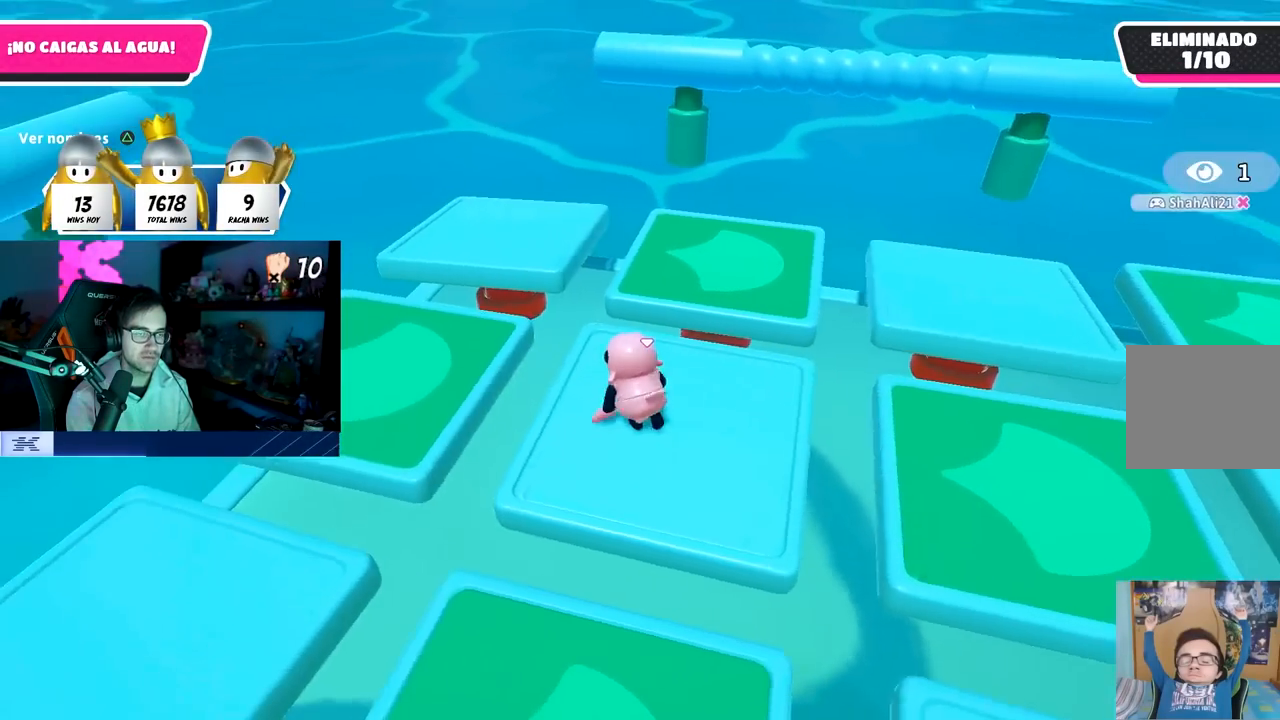
{"buttons": [], "left_stick": "up", "right_stick": "center", "events": [[50, "right_stick", "up-left"], [133, "left_stick", "up"], [150, "right_stick", "center"], [333, "CROSS", "down"], [500, "CROSS", "up"]]}
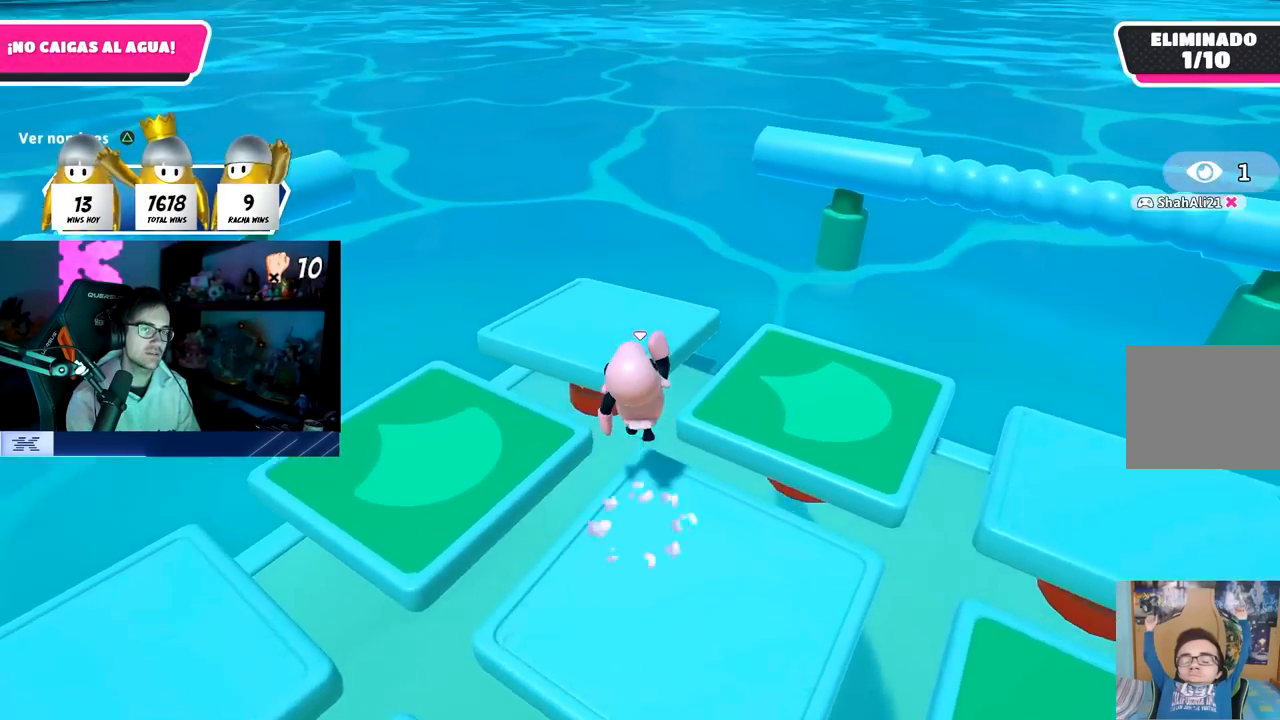
{"buttons": [], "left_stick": "down-left", "right_stick": "center", "events": [[167, "SQUARE", "down"], [283, "left_stick", "up-left"], [350, "SQUARE", "up"], [500, "left_stick", "down-left"]]}
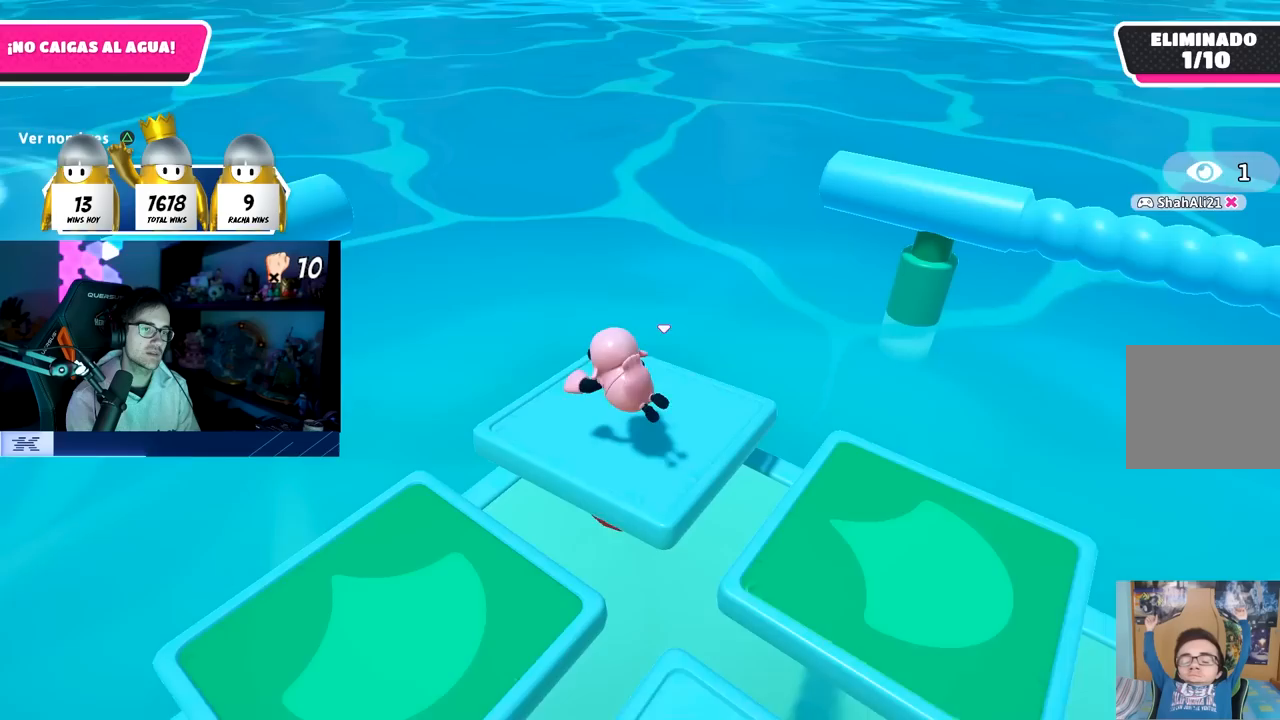
{"buttons": [], "left_stick": "down-right", "right_stick": "right", "events": [[117, "left_stick", "down-right"], [167, "right_stick", "right"]]}
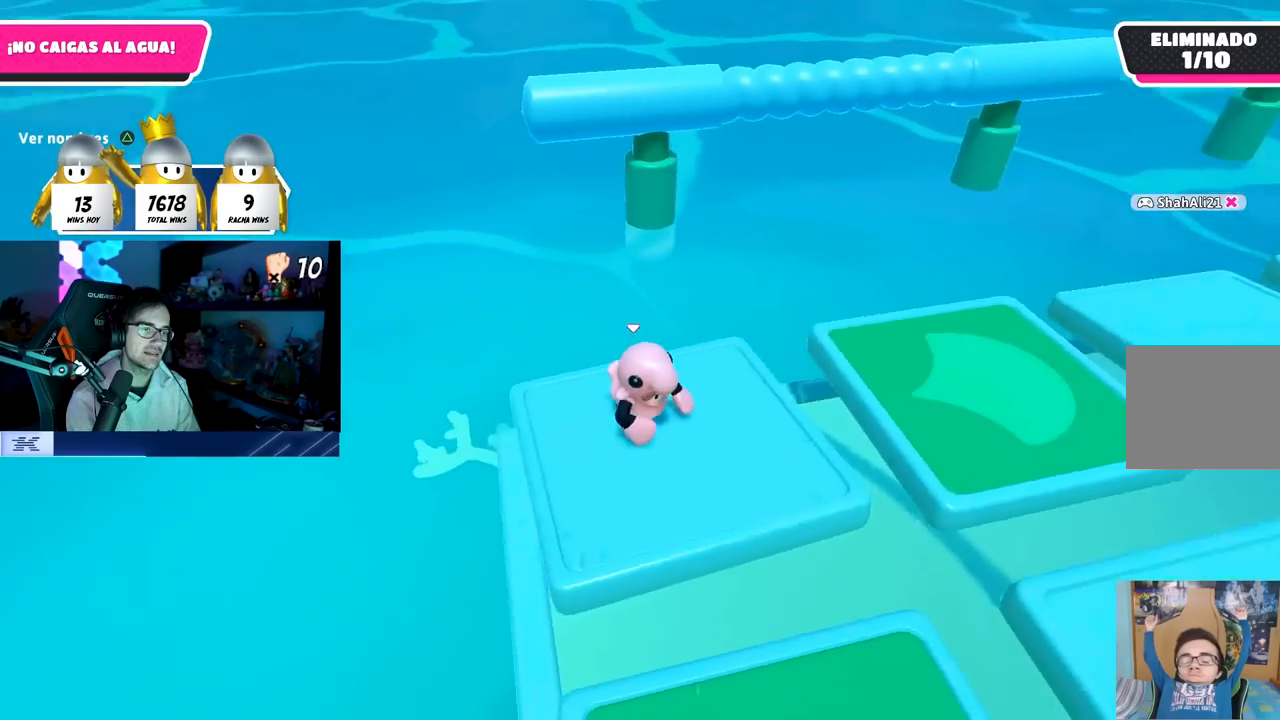
{"buttons": [], "left_stick": "center", "right_stick": "center", "events": [[67, "left_stick", "center"], [367, "right_stick", "up-right"], [467, "right_stick", "center"]]}
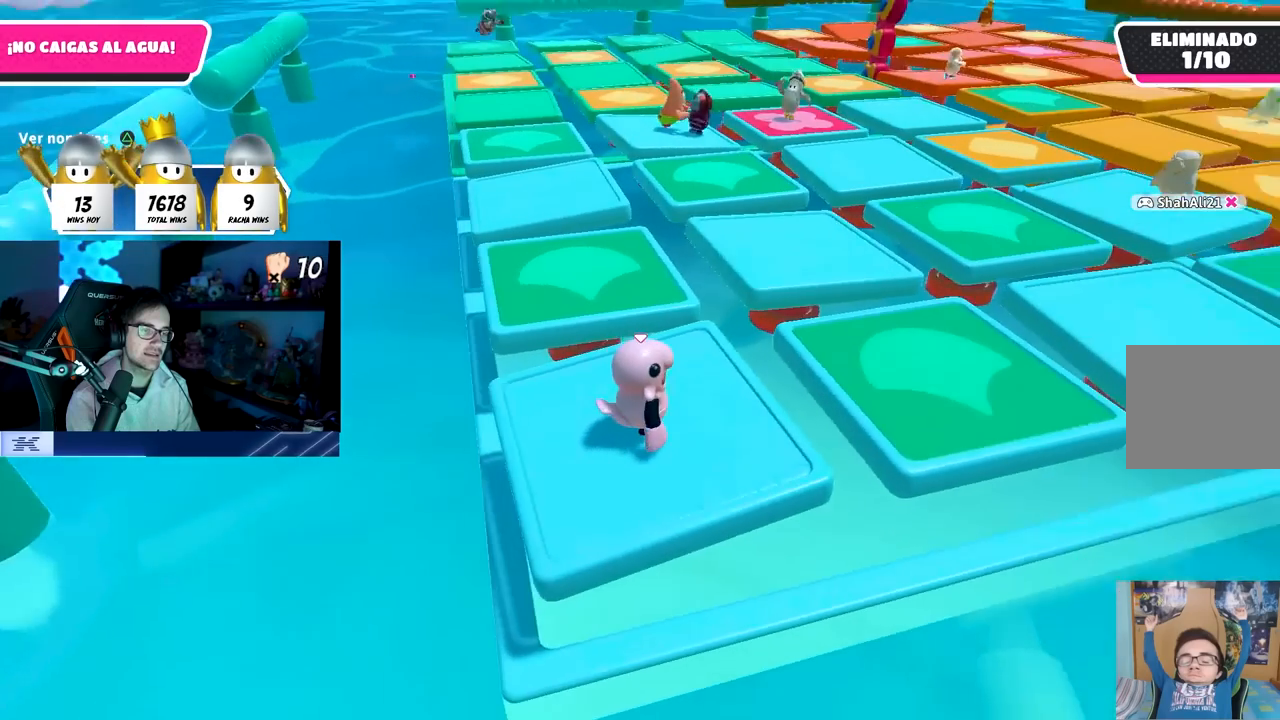
{"buttons": [], "left_stick": "center", "right_stick": "center", "events": []}
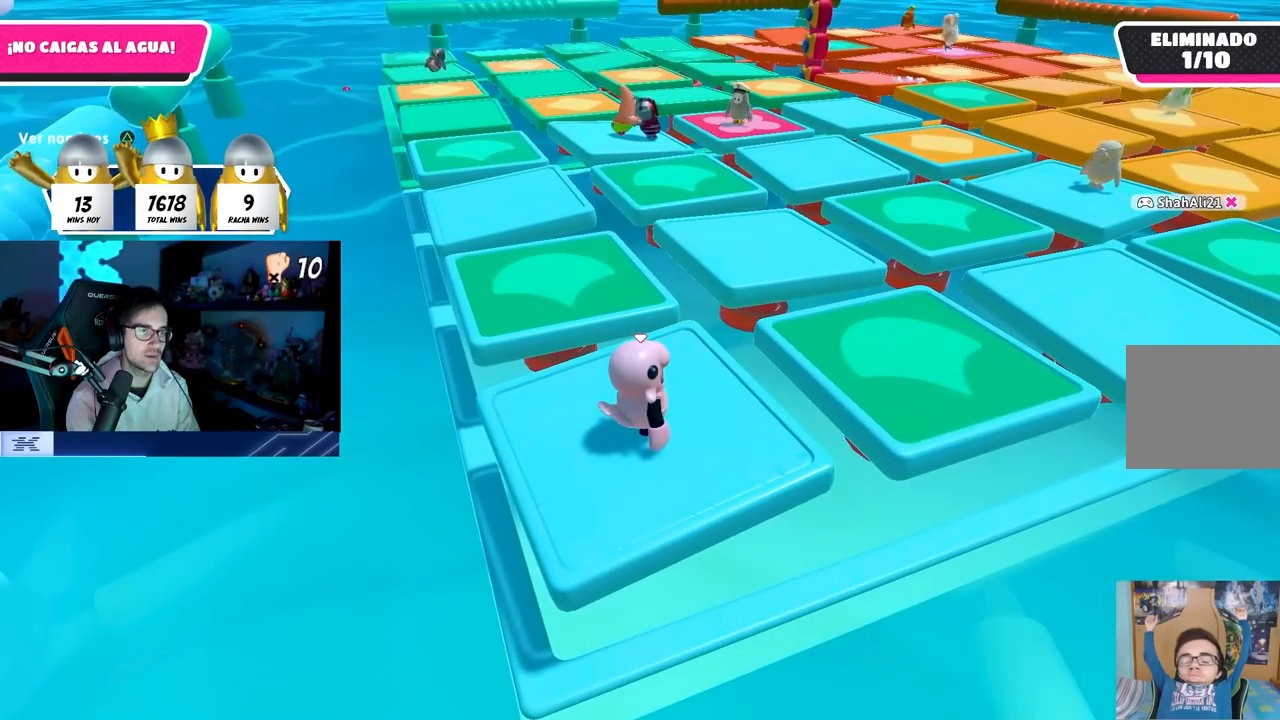
{"buttons": [], "left_stick": "center", "right_stick": "center", "events": []}
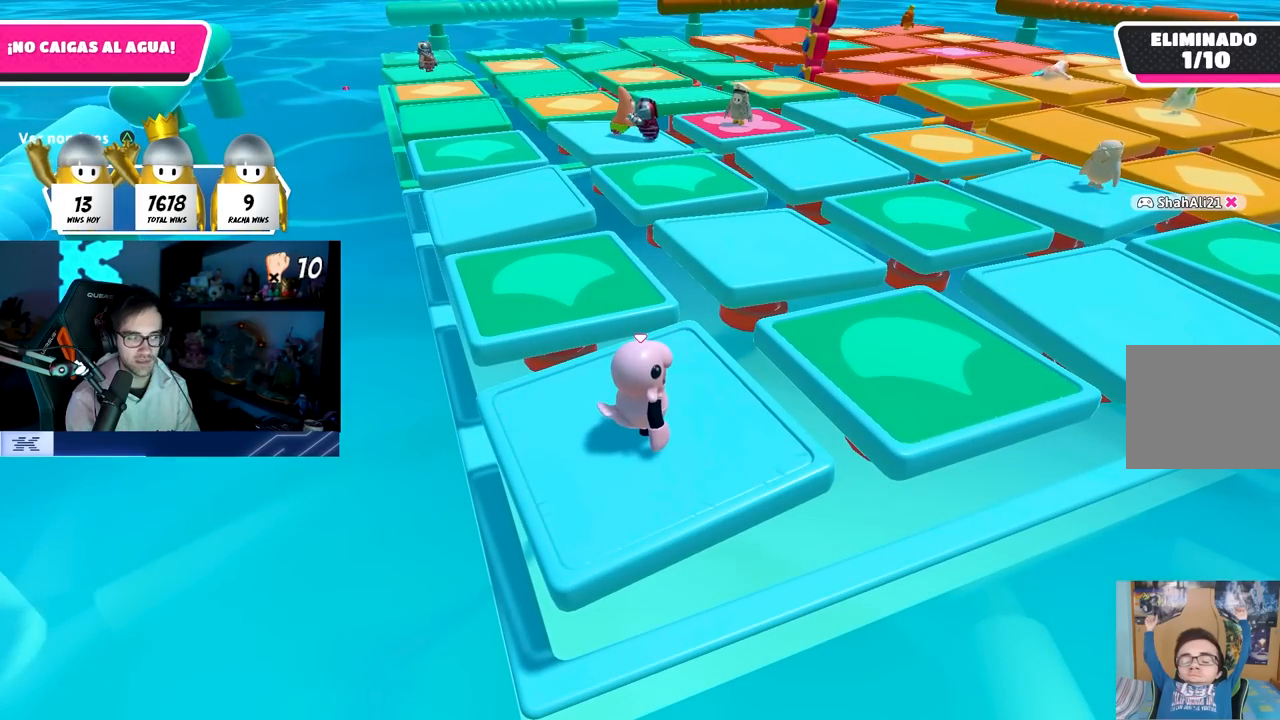
{"buttons": [], "left_stick": "center", "right_stick": "center", "events": []}
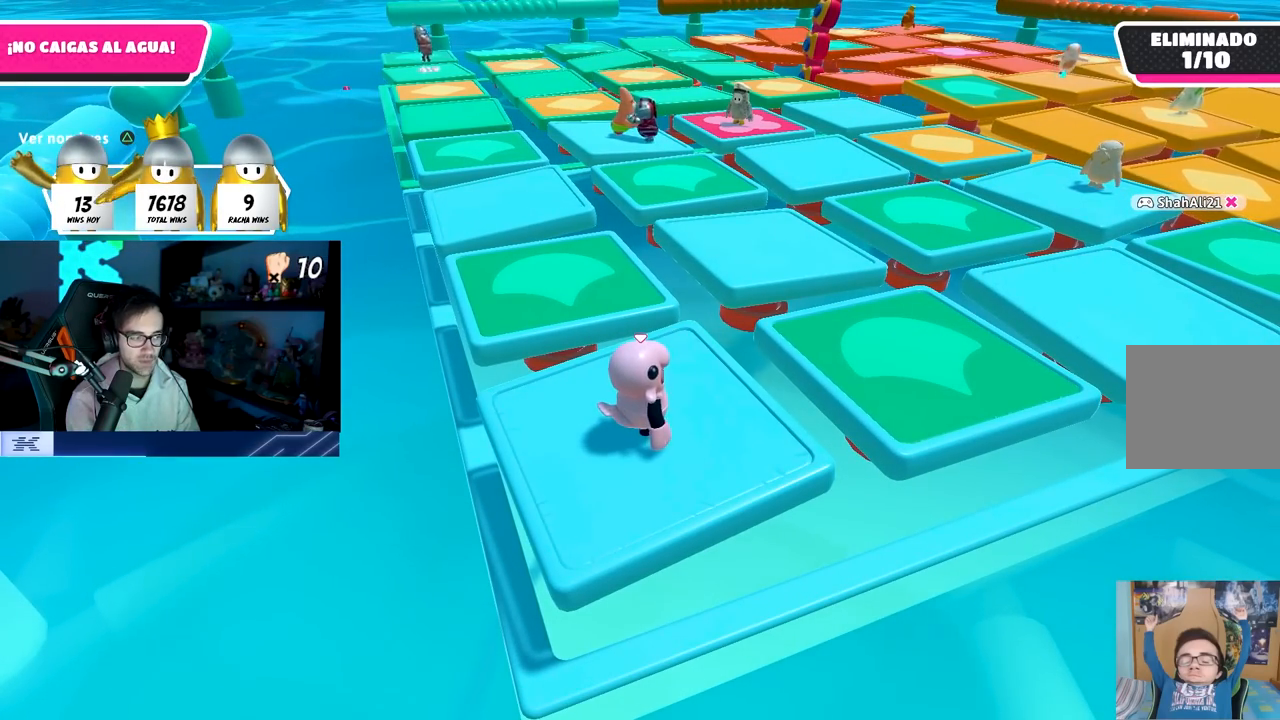
{"buttons": [], "left_stick": "center", "right_stick": "center", "events": []}
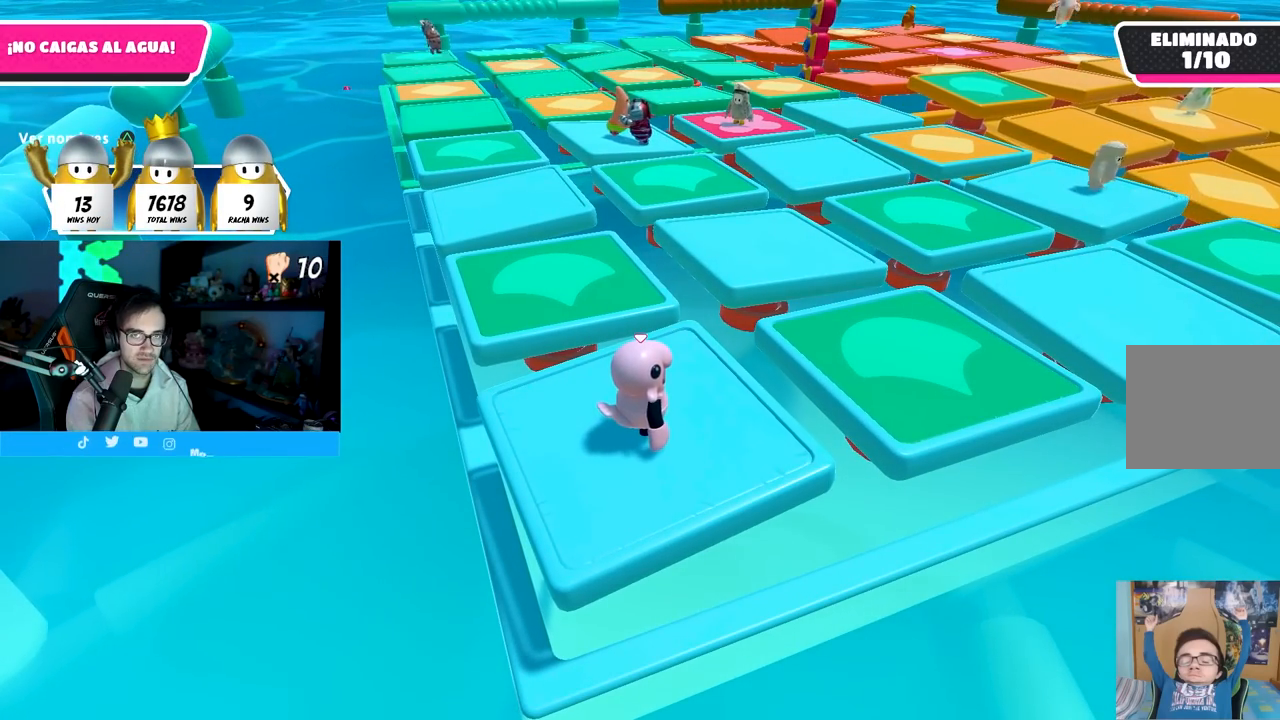
{"buttons": ["CROSS"], "left_stick": "up-right", "right_stick": "center", "events": [[50, "left_stick", "up-right"], [217, "left_stick", "center"], [283, "left_stick", "left"], [400, "CROSS", "down"], [433, "left_stick", "center"], [483, "left_stick", "up-right"]]}